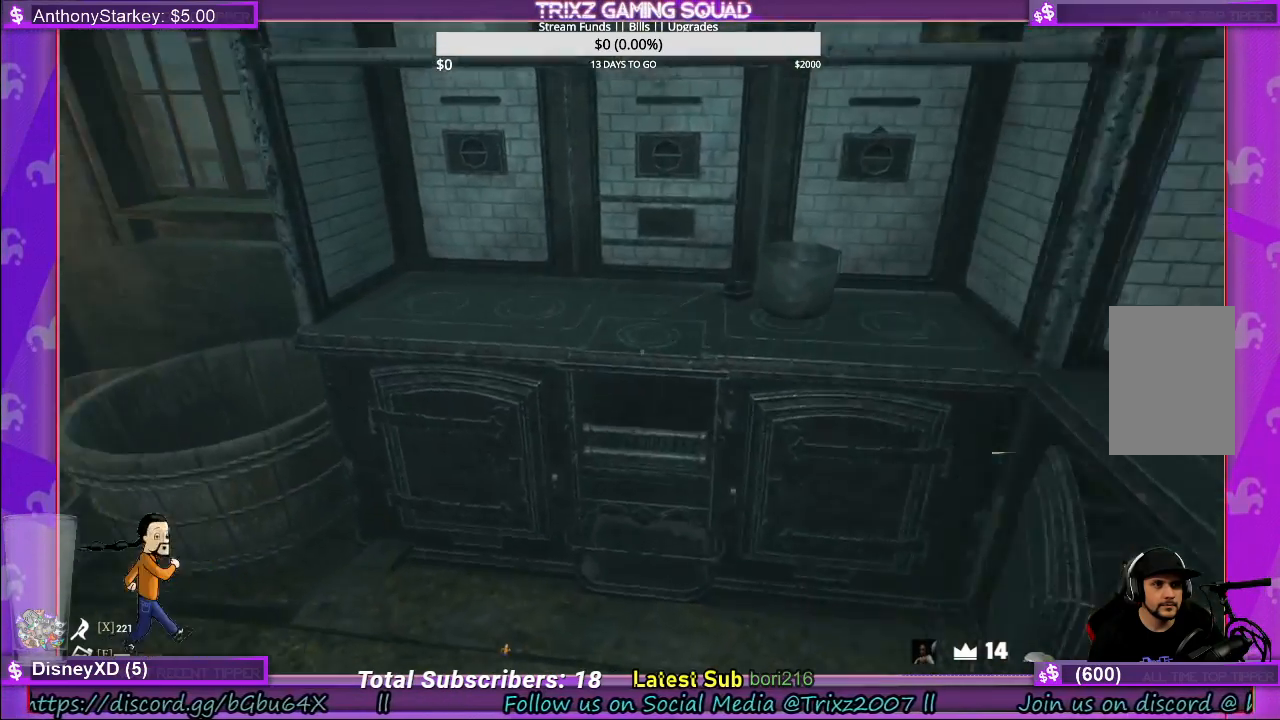
Gameplay with keyboard and mouse; each line is a JSON object with the keys and mouse buttons held at the frame after it. "events" lists presses ("down") and releases ("up") of "a", "ctrl", "d", "e", "f", "q", "r", "s", "shift", "space", "tab", "w", "mouse_left", "mouse_wheel", "mouse_right" and "mouse_mb5" between this image and that frame as [ms after this image, input, new state], when the widget could be followed in between. "mouse_left", "mouse_wheel", "mouse_right", "mouse_mb5" = the "left", "wheel", "right", "mb5" buttons of the "mouse" list. No other keys are recorded. "wheel" means that the mouse wheel is clicked or scrolled. Mouse movement is not recorded.
{"keys": ["w"], "mouse": ["left"], "events": [[133, "mouse_left", "up"], [200, "mouse_left", "down"], [250, "w", "up"], [333, "mouse_left", "up"], [450, "w", "down"], [466, "mouse_left", "down"]]}
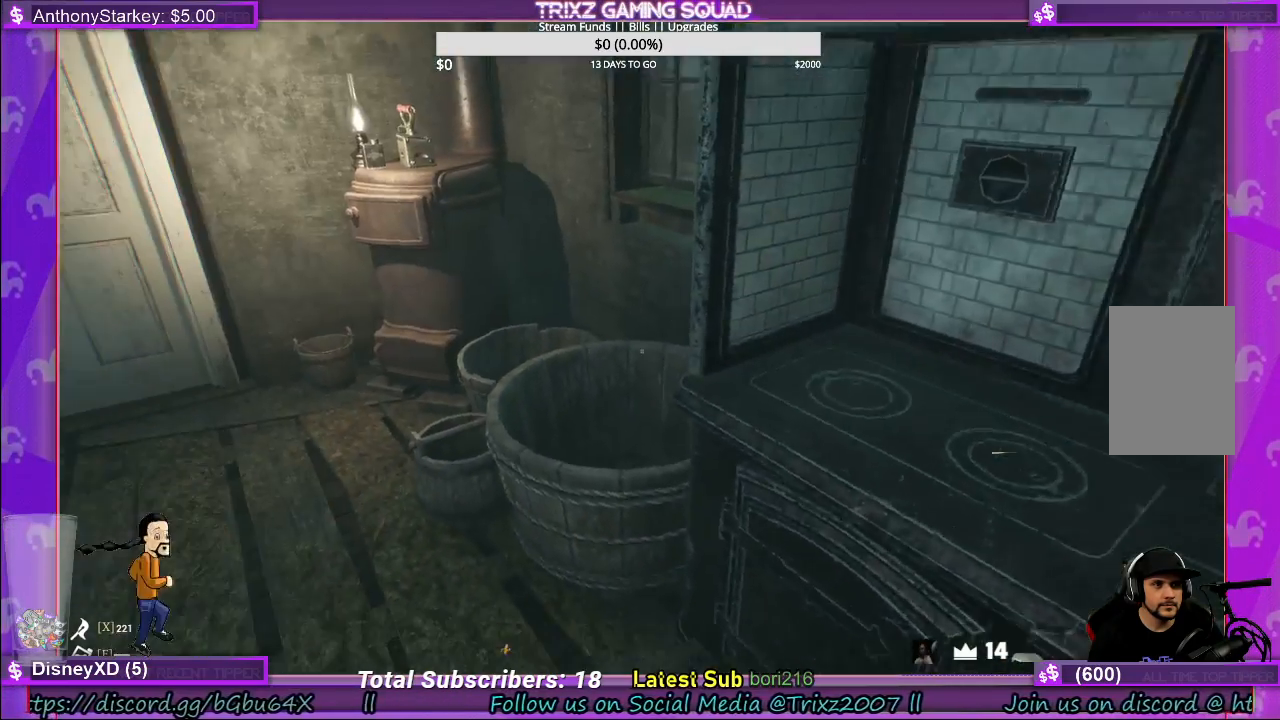
{"keys": ["a", "w"], "mouse": ["left"], "events": [[116, "mouse_left", "up"], [183, "a", "down"], [283, "mouse_left", "down"], [350, "a", "up"], [416, "mouse_left", "up"], [466, "a", "down"], [500, "mouse_left", "down"]]}
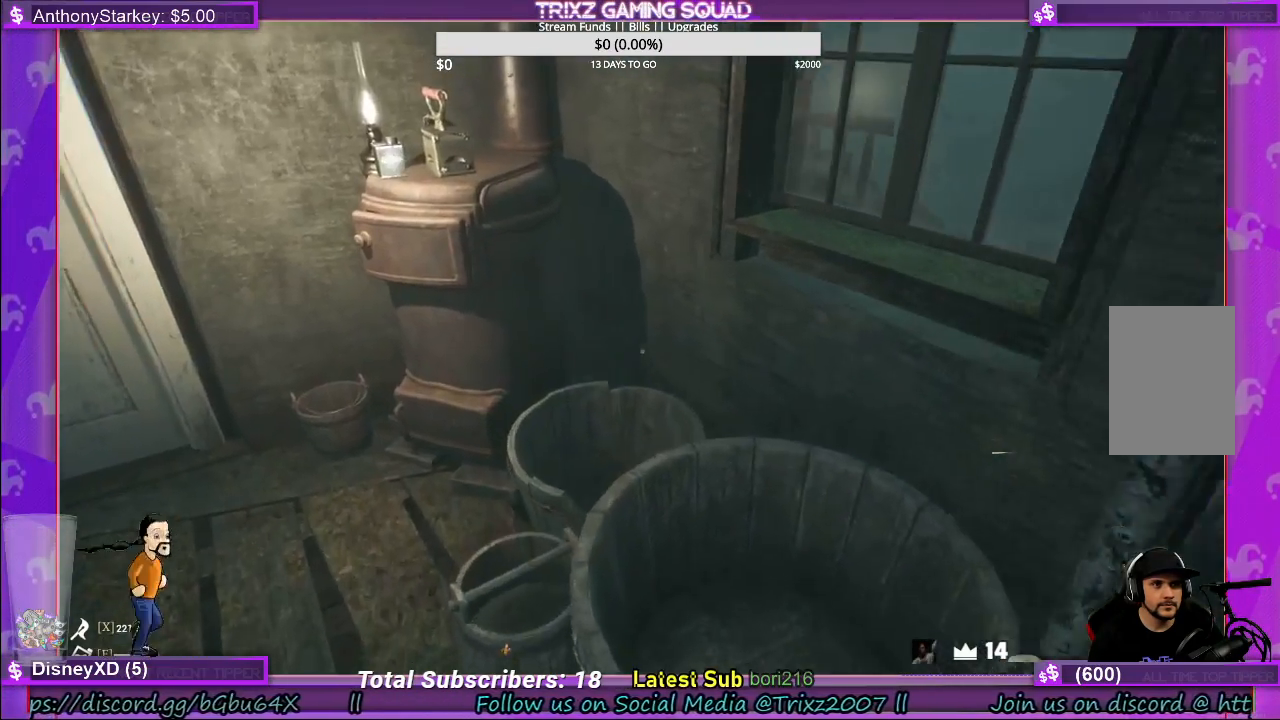
{"keys": ["a", "w"], "mouse": [], "events": [[116, "mouse_left", "up"], [233, "mouse_left", "down"], [350, "a", "up"], [350, "mouse_left", "up"], [500, "a", "down"]]}
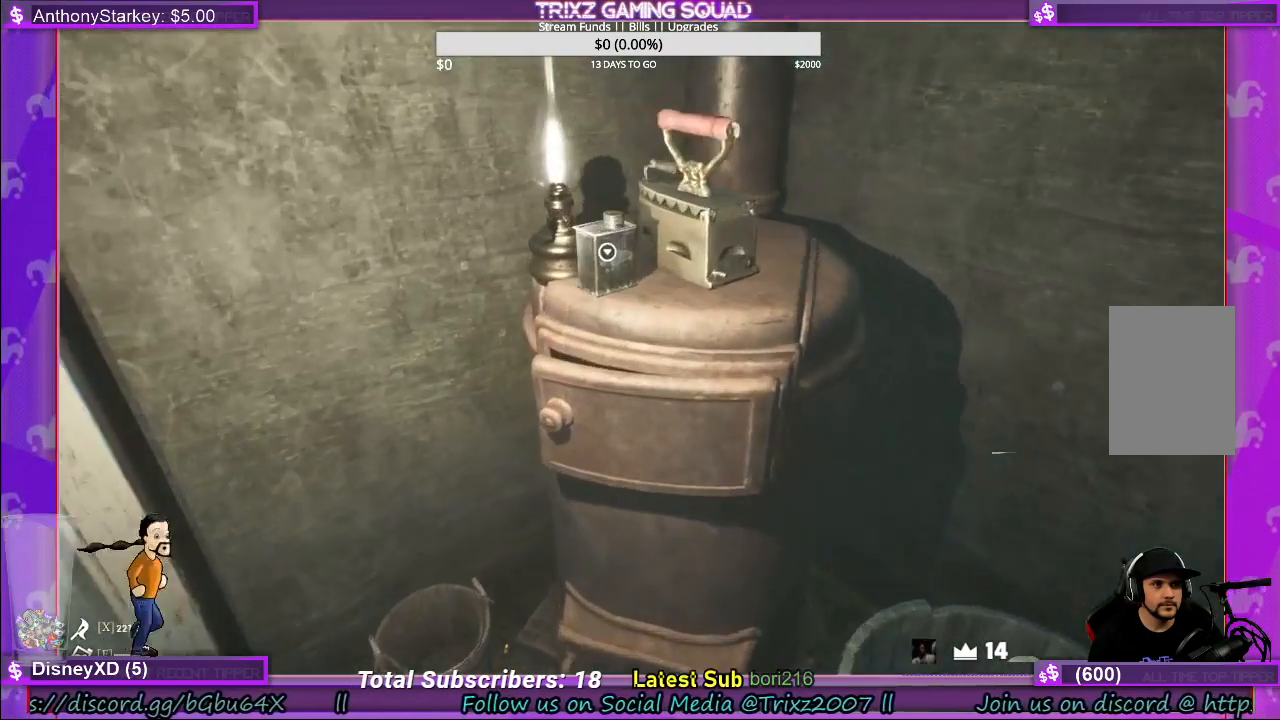
{"keys": [], "mouse": [], "events": [[50, "a", "up"], [116, "w", "up"]]}
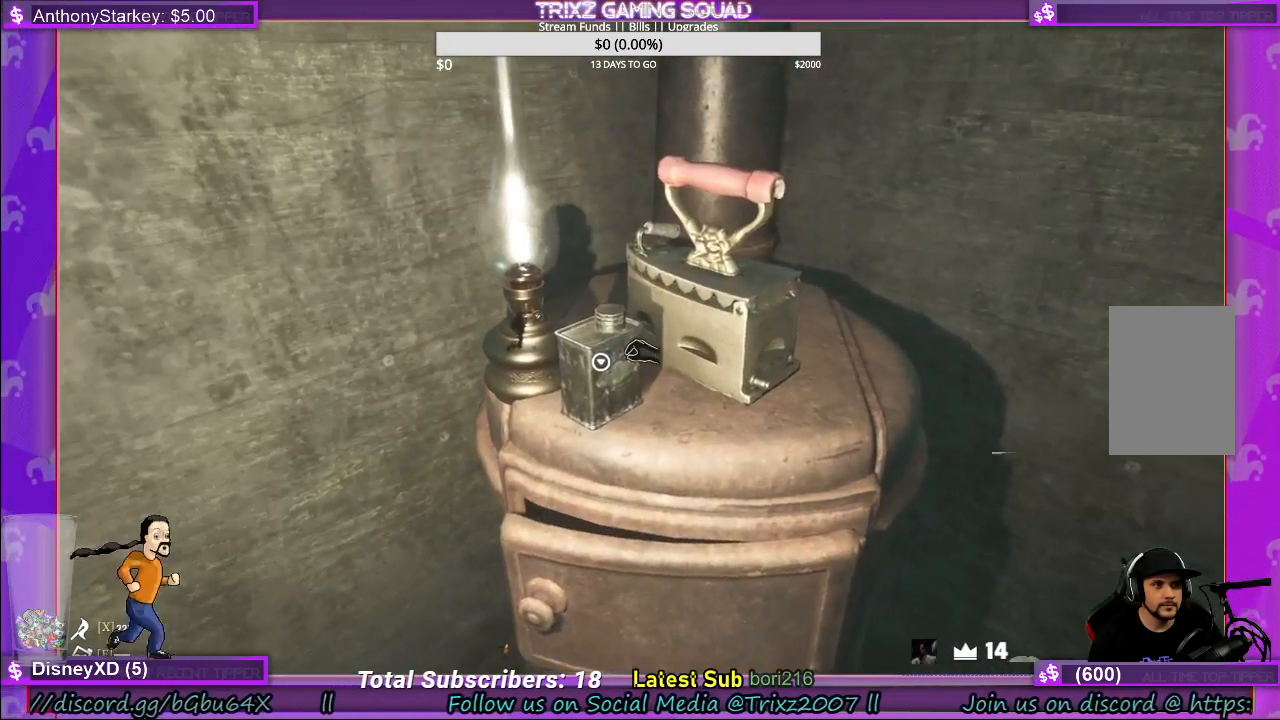
{"keys": [], "mouse": ["left"], "events": [[66, "mouse_left", "down"], [166, "mouse_left", "up"], [416, "mouse_left", "down"]]}
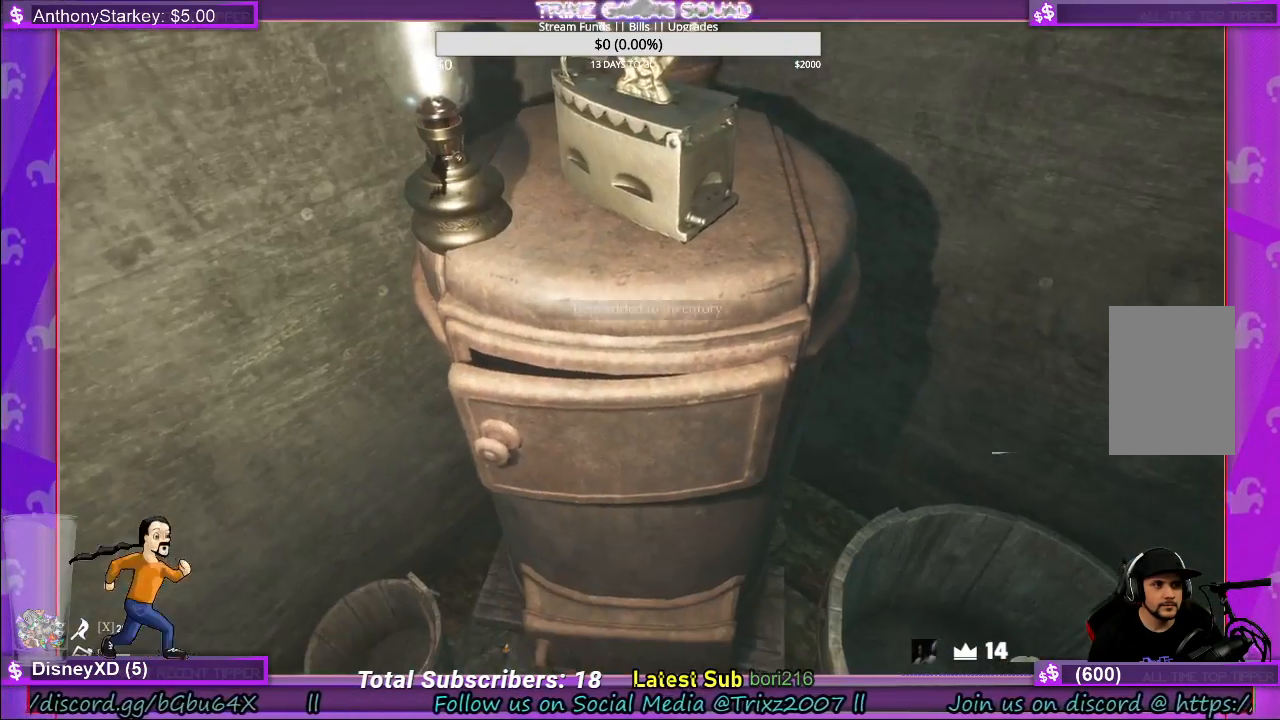
{"keys": [], "mouse": ["left"], "events": [[50, "mouse_left", "up"], [166, "mouse_left", "down"], [333, "mouse_left", "up"], [433, "mouse_left", "down"]]}
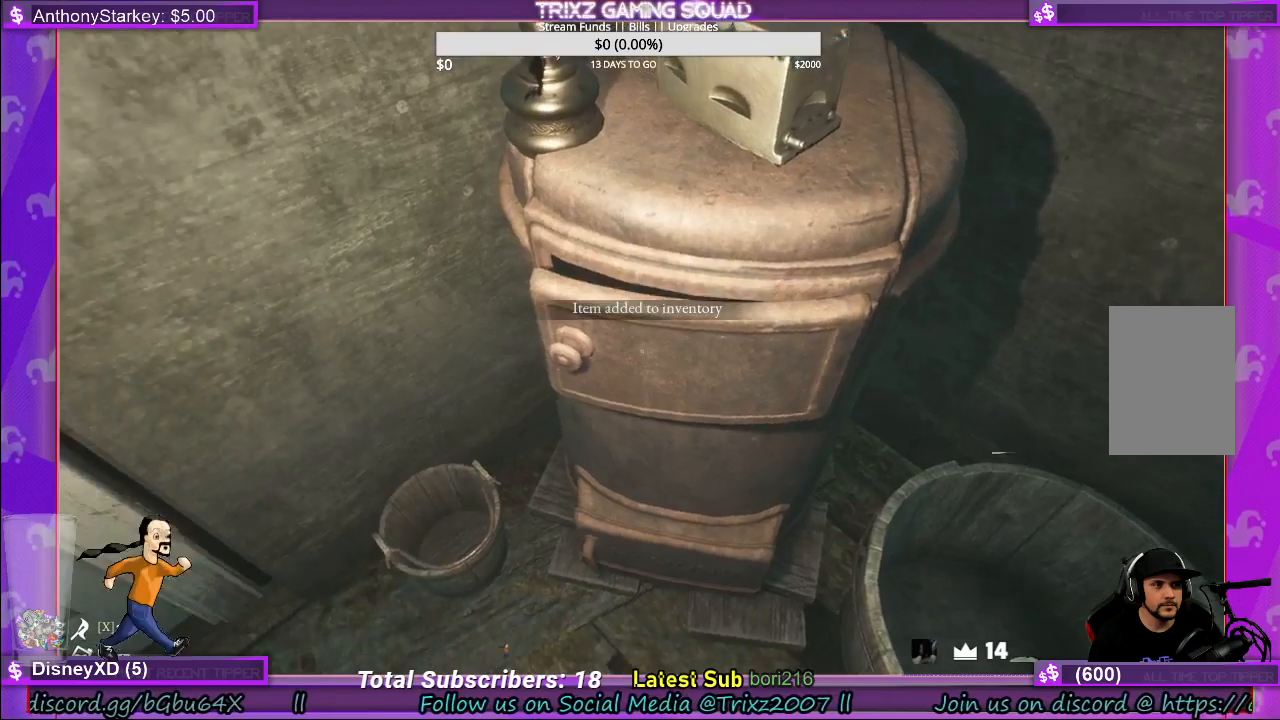
{"keys": [], "mouse": [], "events": [[116, "mouse_left", "up"]]}
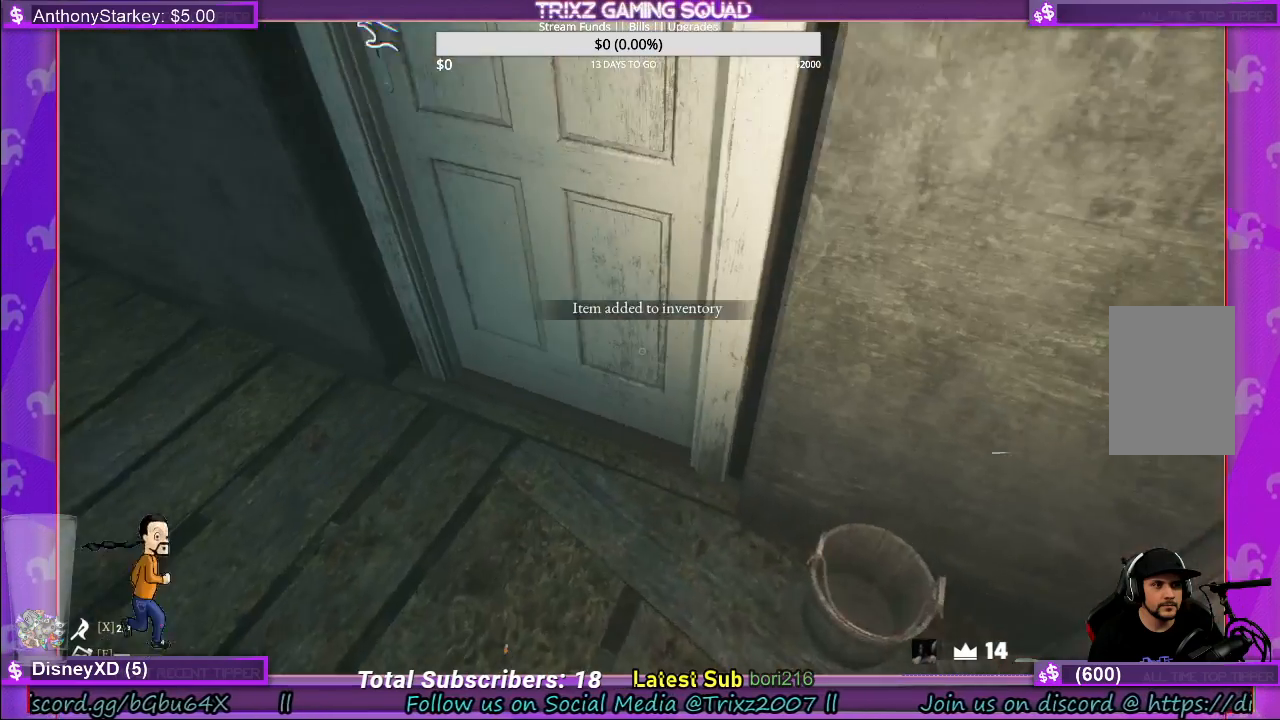
{"keys": [], "mouse": [], "events": []}
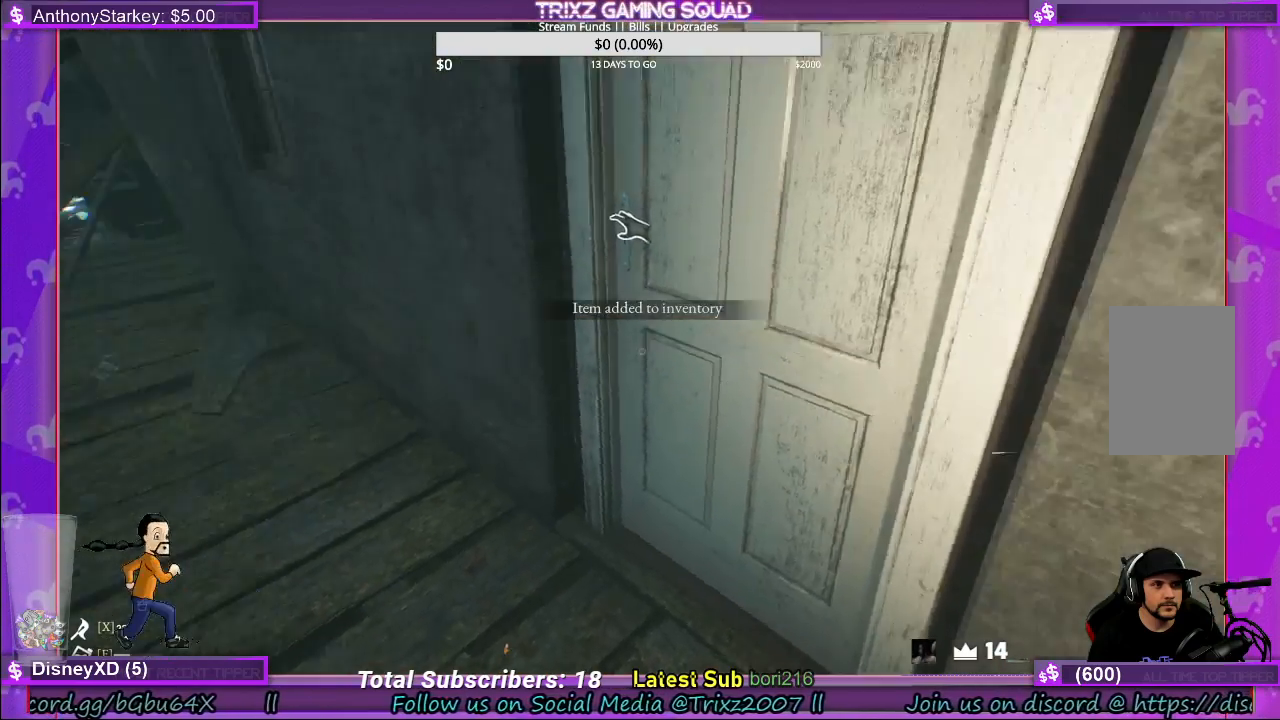
{"keys": ["w"], "mouse": [], "events": [[33, "w", "down"]]}
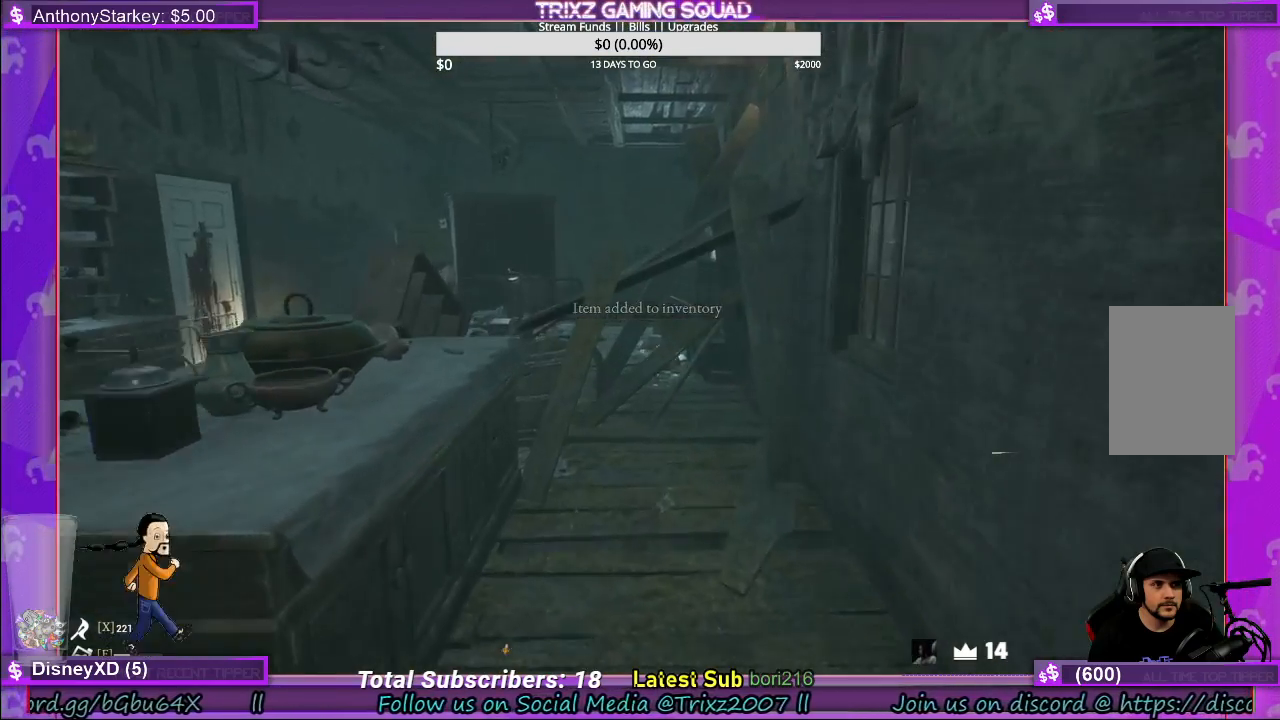
{"keys": ["w"], "mouse": [], "events": []}
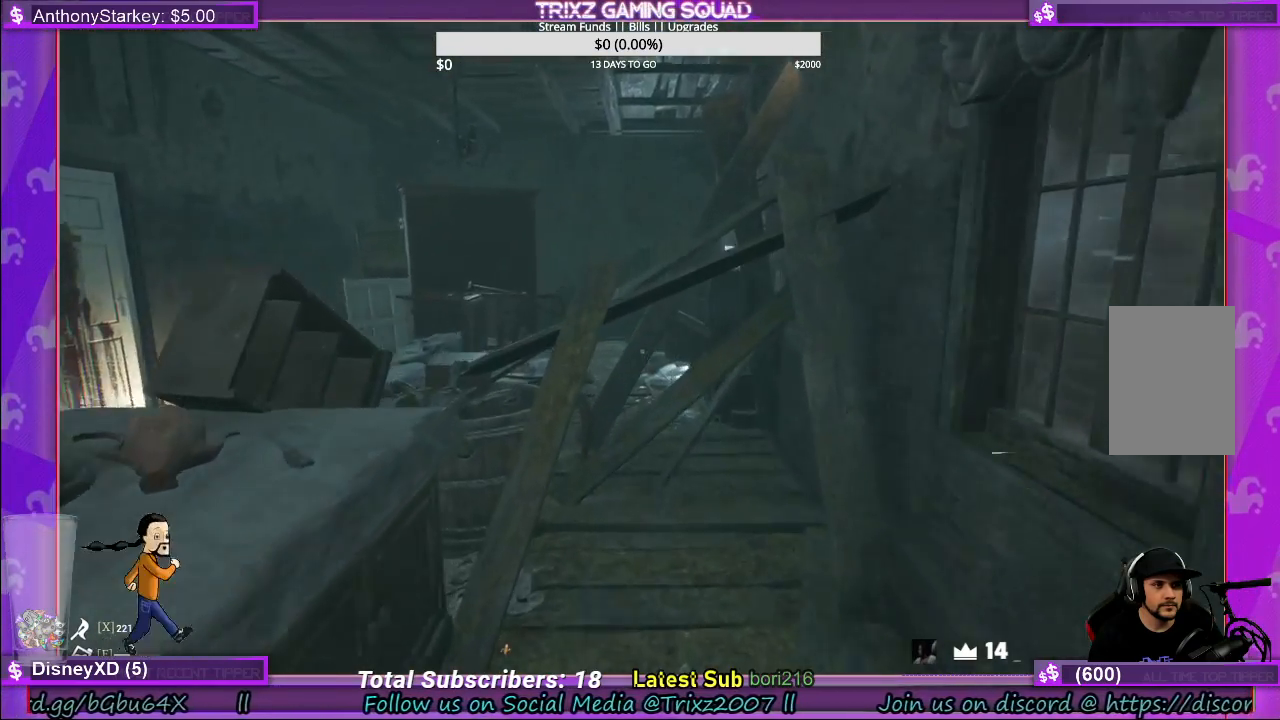
{"keys": ["d", "w"], "mouse": [], "events": [[66, "d", "down"], [183, "d", "up"], [400, "d", "down"]]}
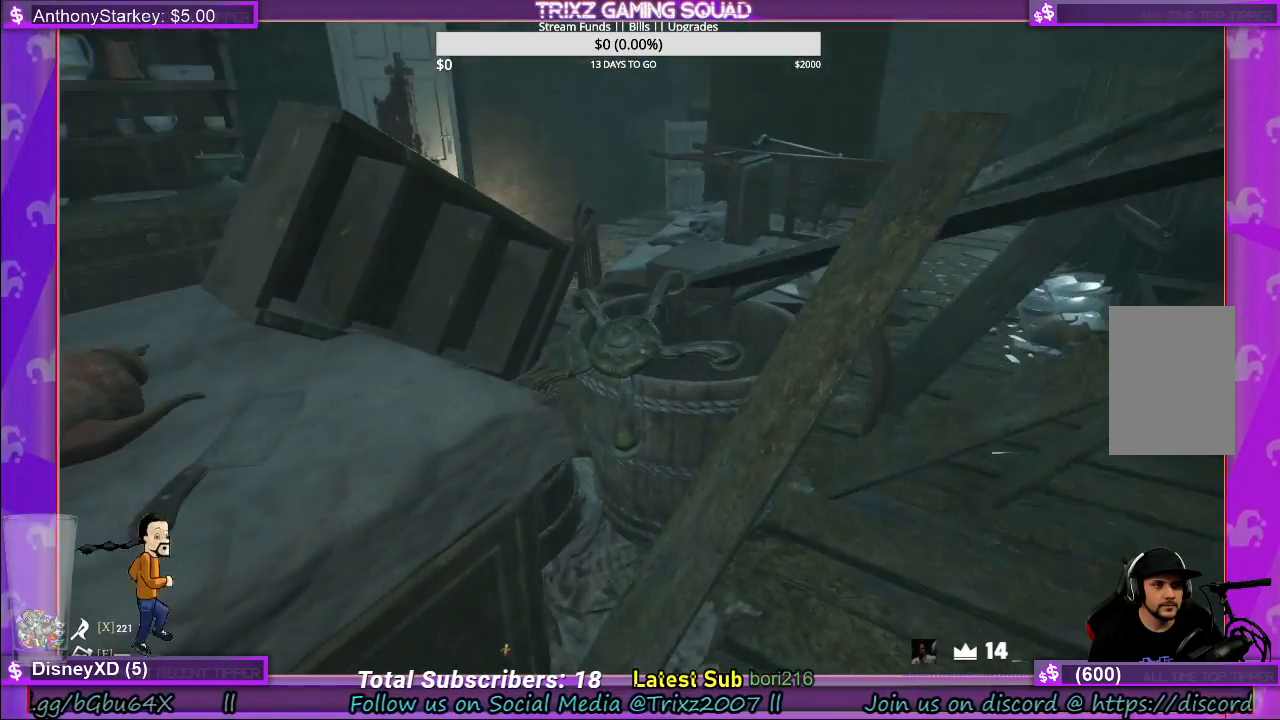
{"keys": [], "mouse": [], "events": [[133, "d", "up"], [233, "mouse_left", "down"], [316, "w", "up"], [333, "mouse_left", "up"]]}
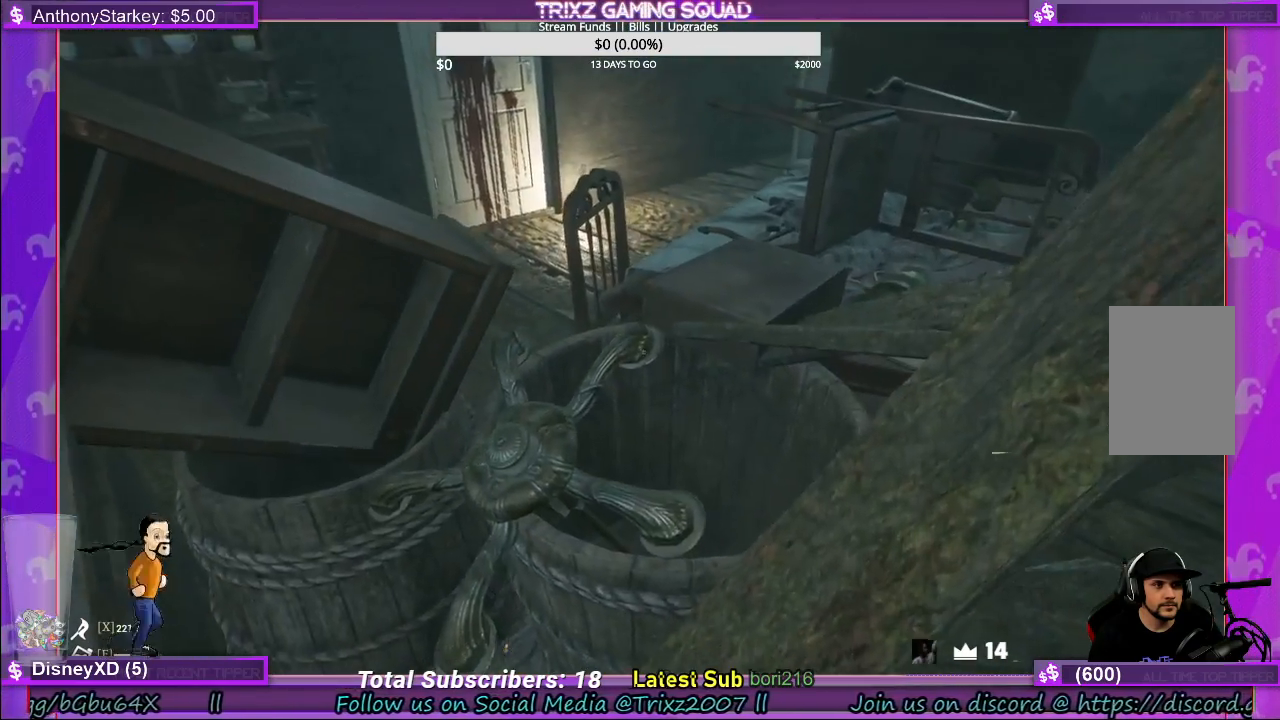
{"keys": [], "mouse": [], "events": []}
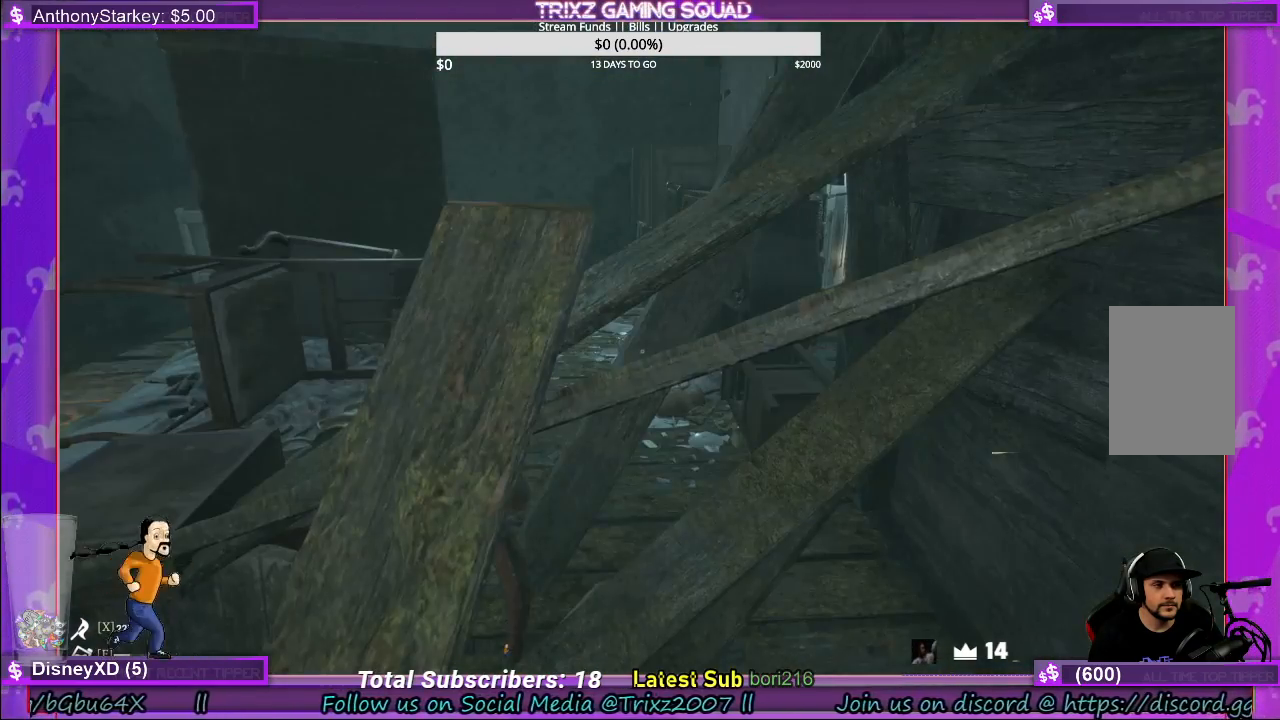
{"keys": ["d"], "mouse": [], "events": [[233, "d", "down"]]}
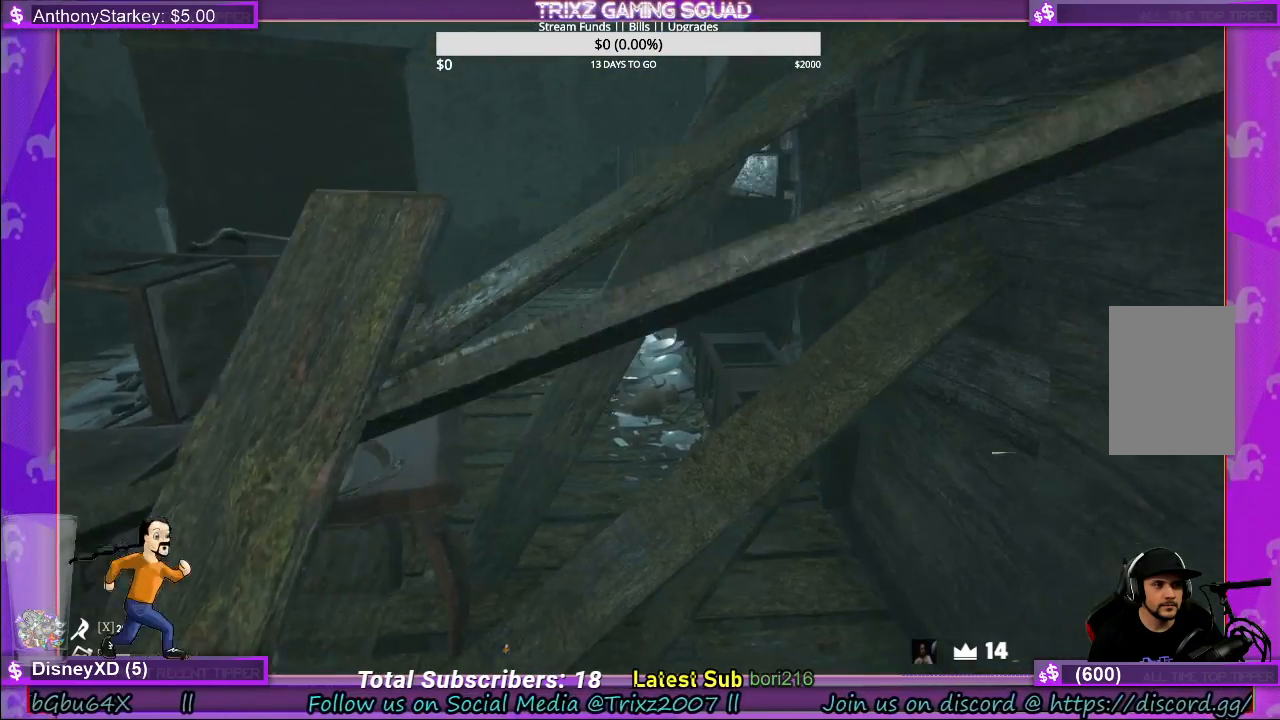
{"keys": [], "mouse": [], "events": [[83, "d", "up"]]}
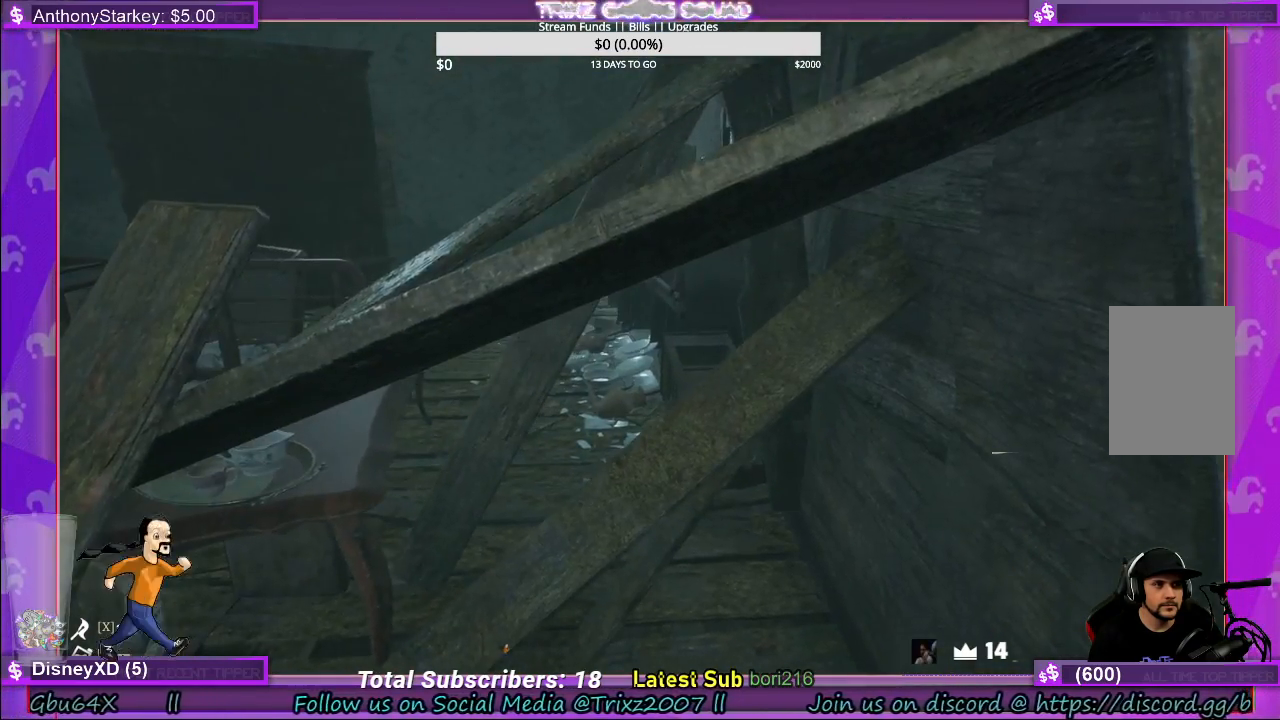
{"keys": ["a", "s"], "mouse": [], "events": [[66, "a", "down"], [100, "s", "down"]]}
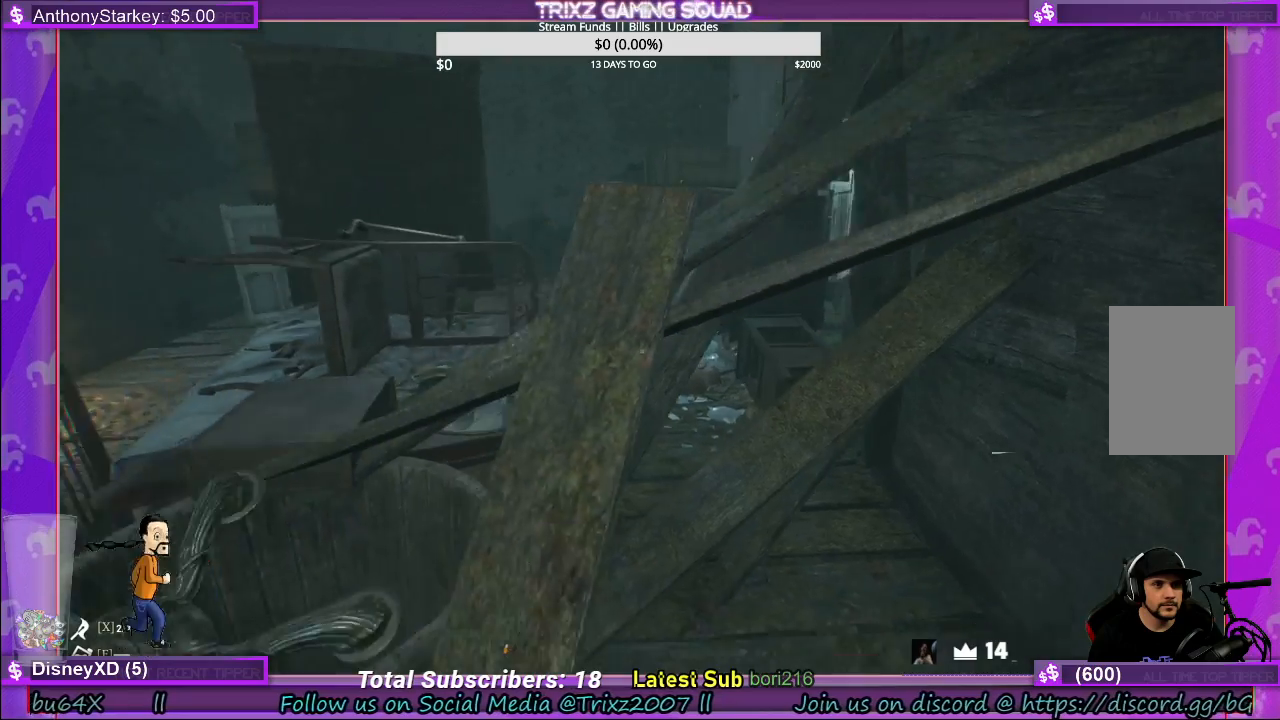
{"keys": [], "mouse": [], "events": [[133, "a", "up"], [166, "s", "up"]]}
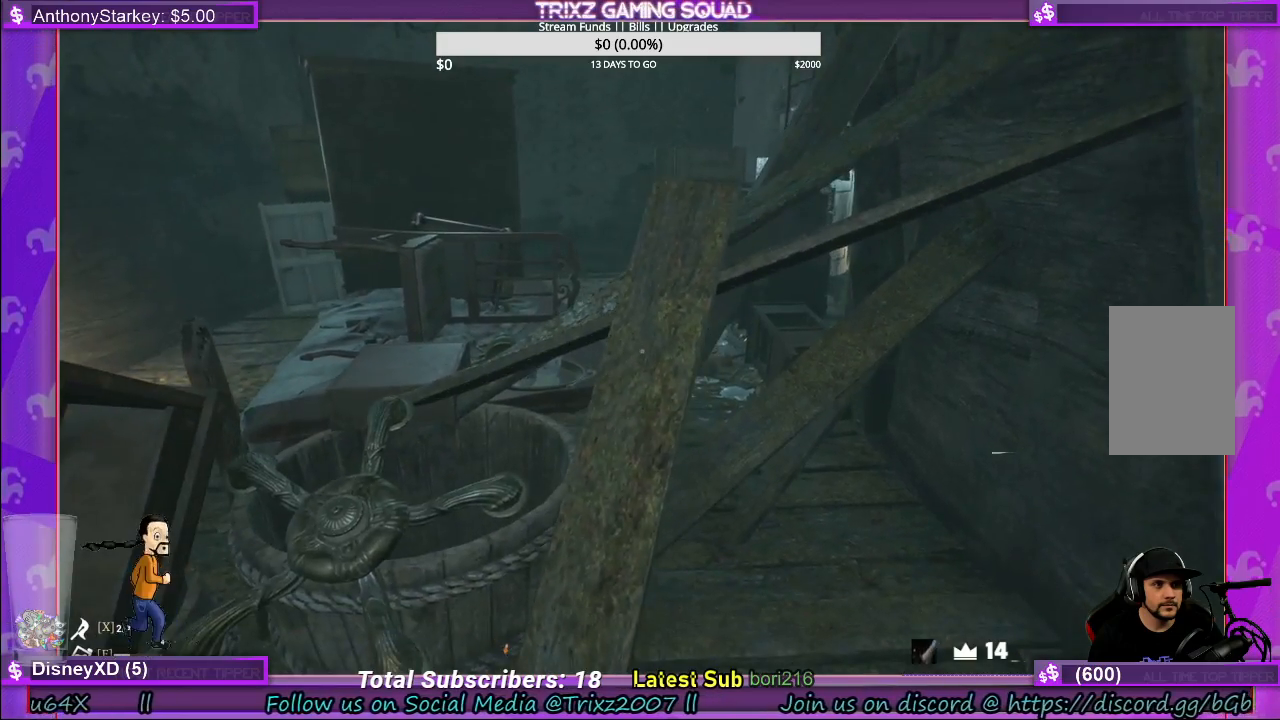
{"keys": [], "mouse": [], "events": []}
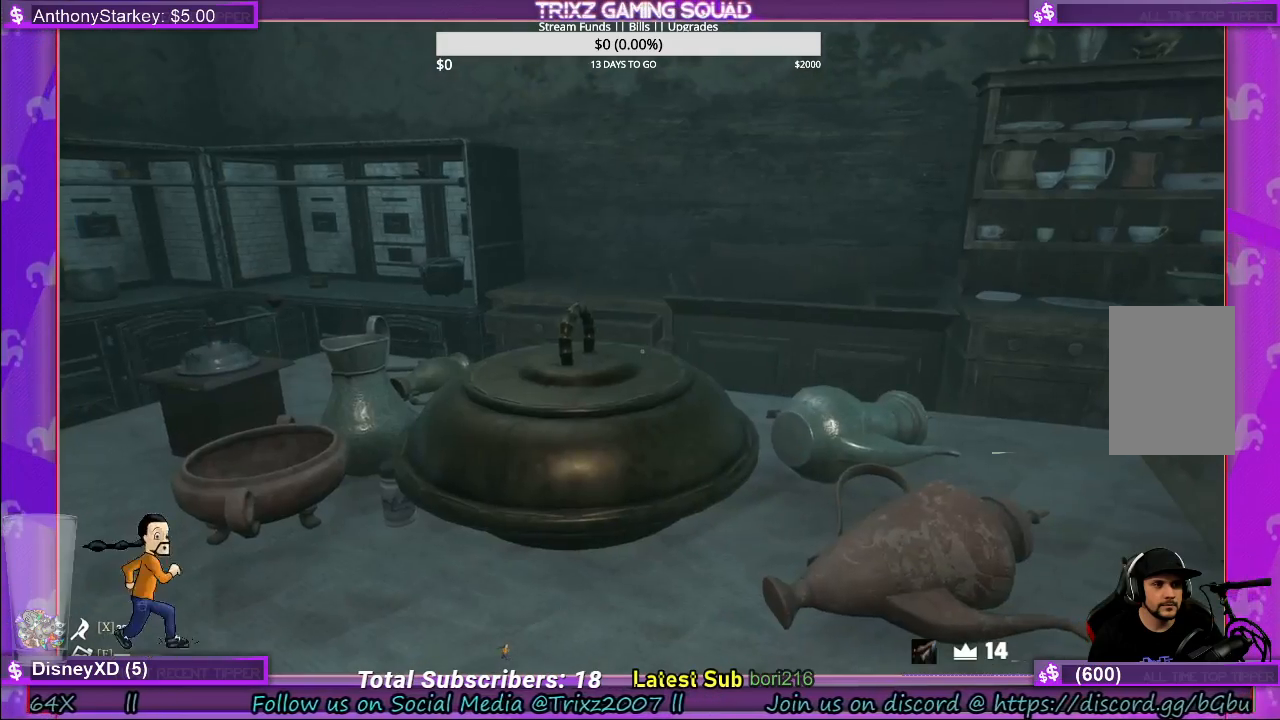
{"keys": ["a"], "mouse": [], "events": [[433, "a", "down"]]}
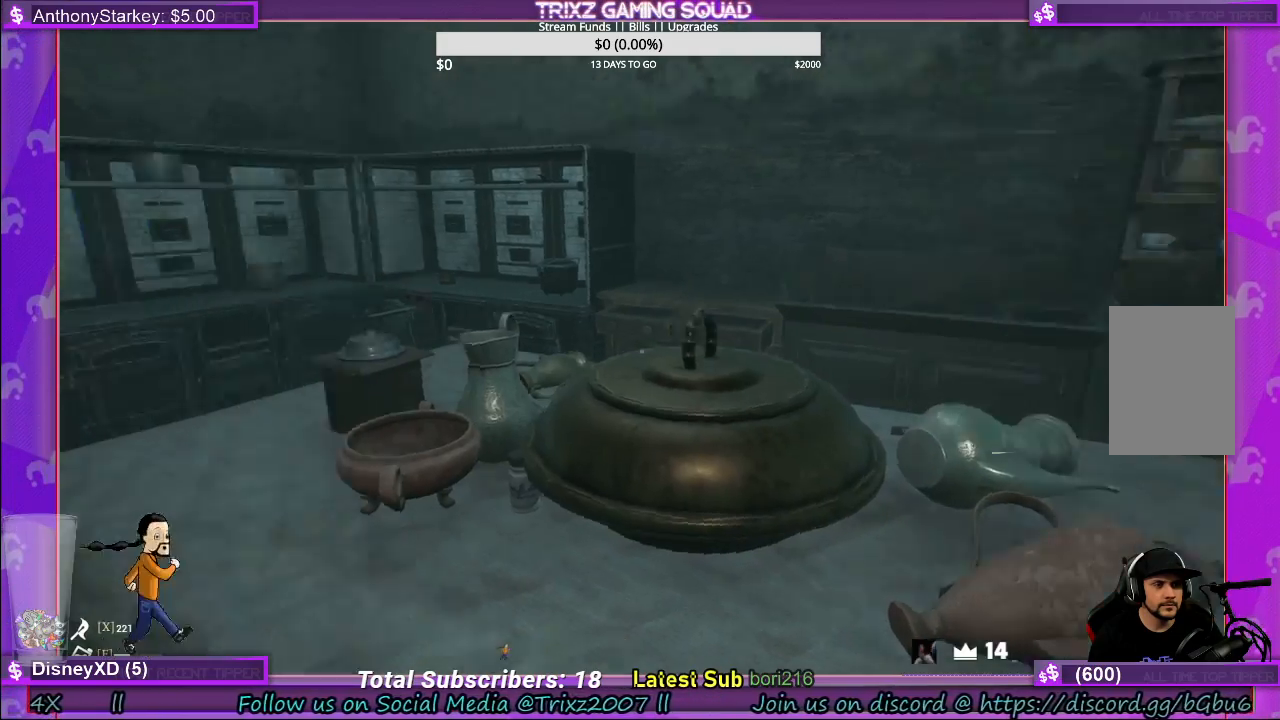
{"keys": ["d", "w"], "mouse": [], "events": [[116, "a", "up"], [133, "w", "down"], [466, "d", "down"]]}
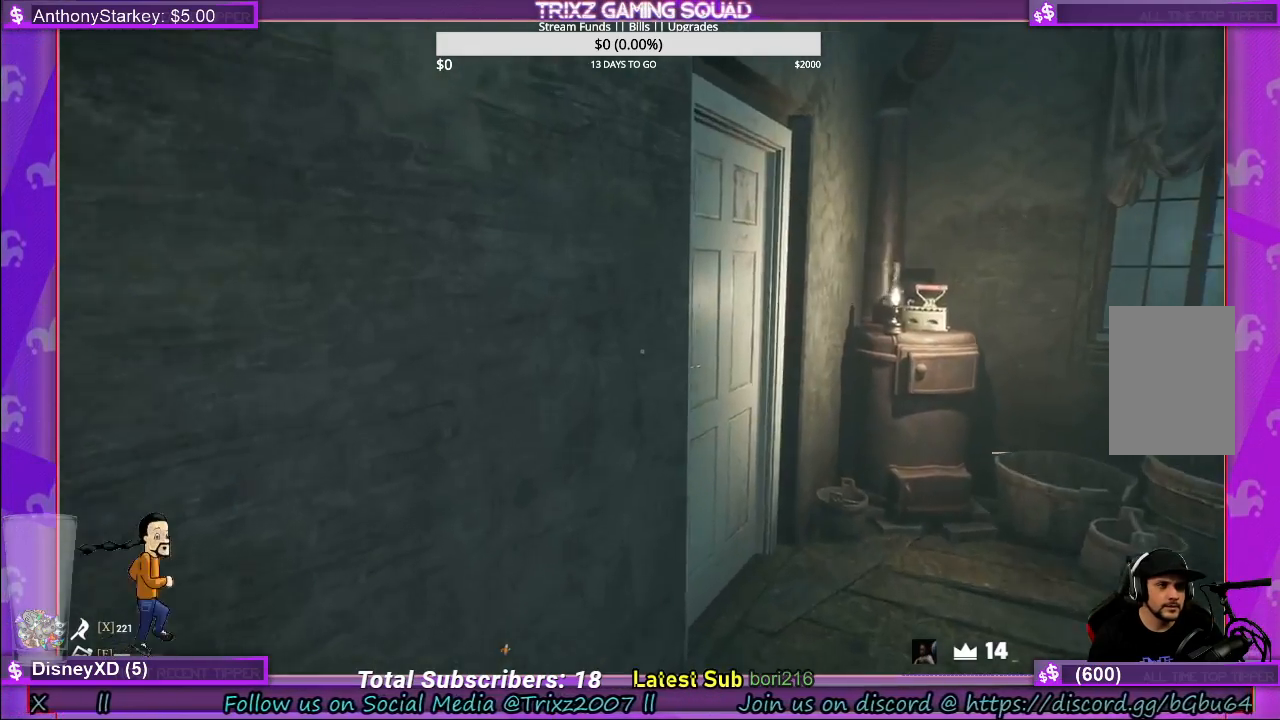
{"keys": ["d", "w"], "mouse": [], "events": []}